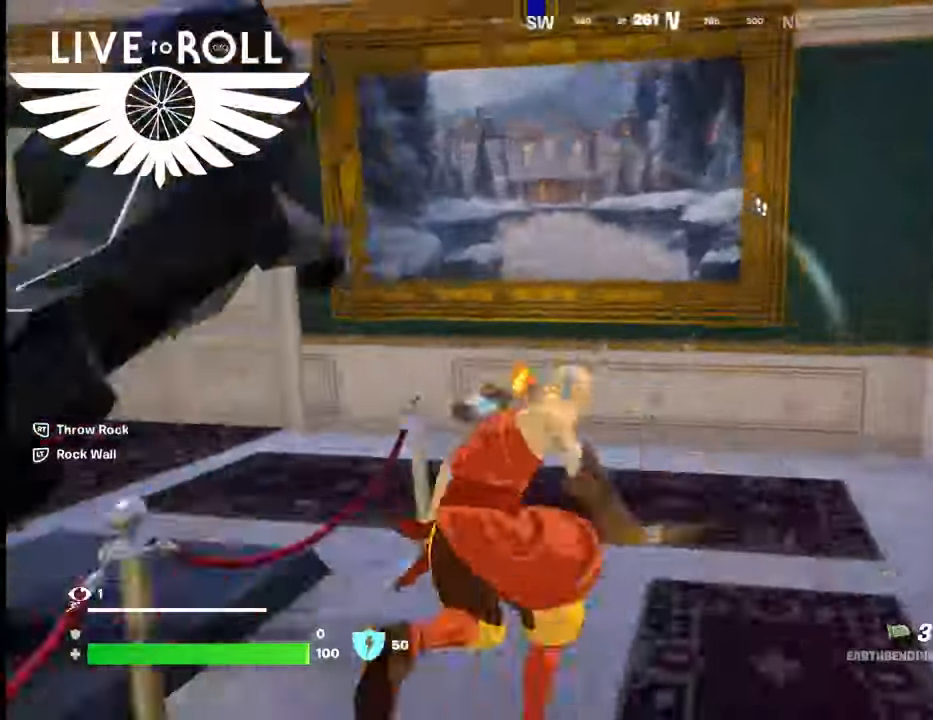
Gameplay with a controller (Xbox layout); each line is a JSON object with the inputs held at the frame after it. "events" lists button and stick changes between this image and that frame as [ms after this image, input, new state], when the widget could be followed in between.
{"buttons": [], "left_stick": "center", "right_stick": "left", "events": [[34, "right_stick", "left"], [200, "left_stick", "center"]]}
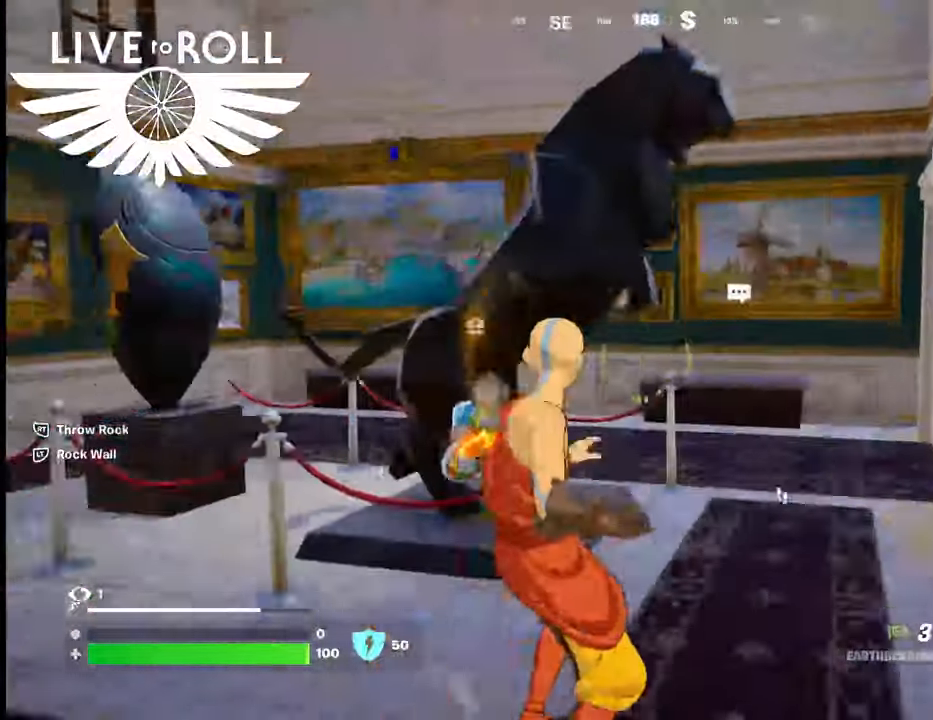
{"buttons": [], "left_stick": "up-right", "right_stick": "center", "events": [[34, "left_stick", "up-right"], [100, "right_stick", "center"]]}
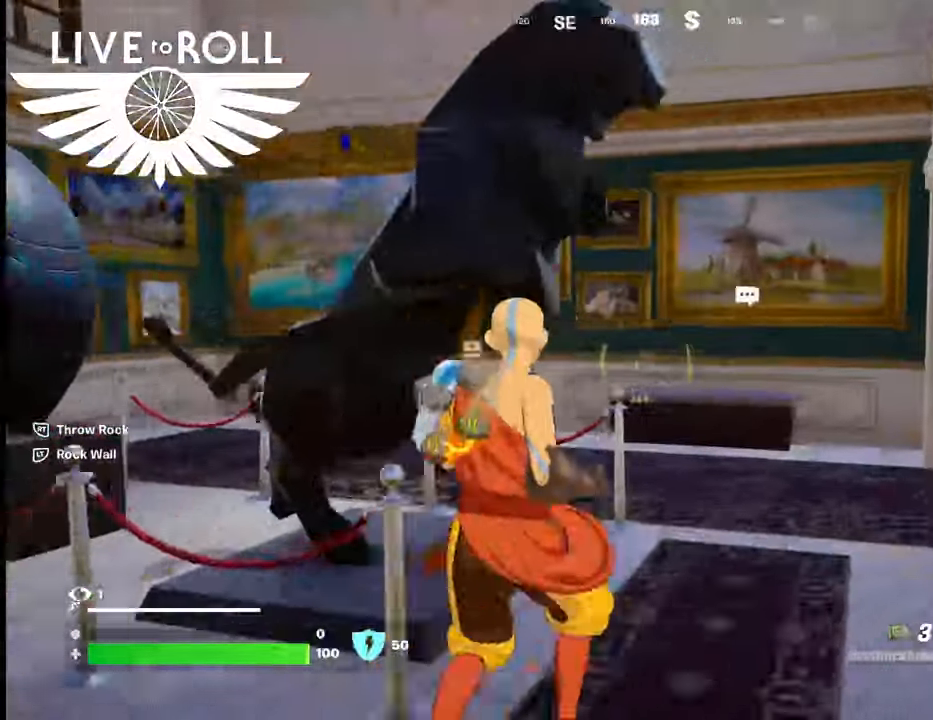
{"buttons": [], "left_stick": "up", "right_stick": "right", "events": [[434, "right_stick", "right"], [467, "left_stick", "up"]]}
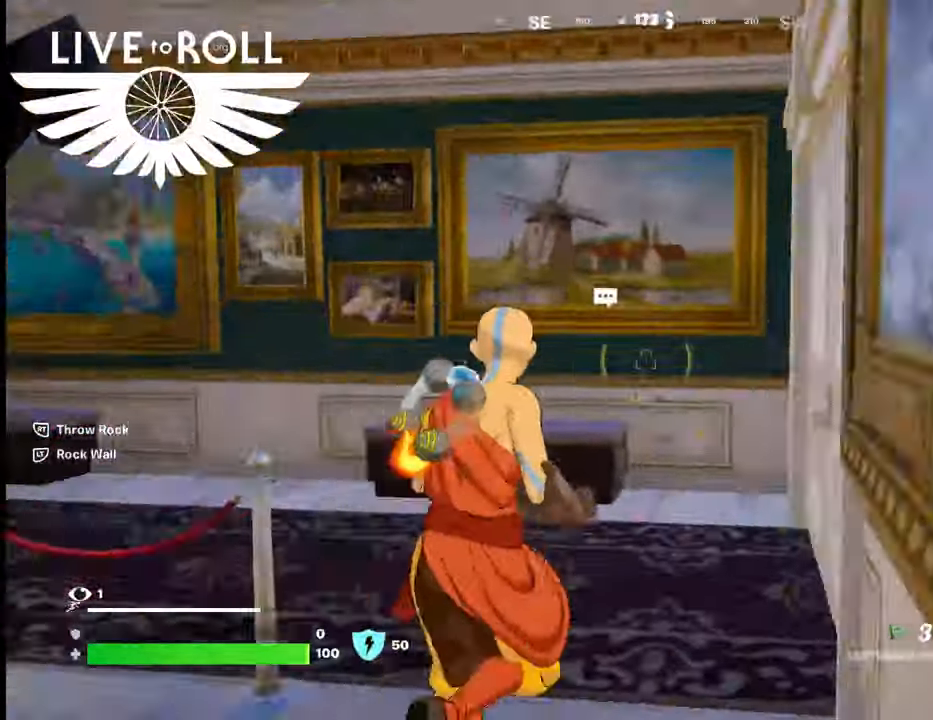
{"buttons": [], "left_stick": "up", "right_stick": "right", "events": []}
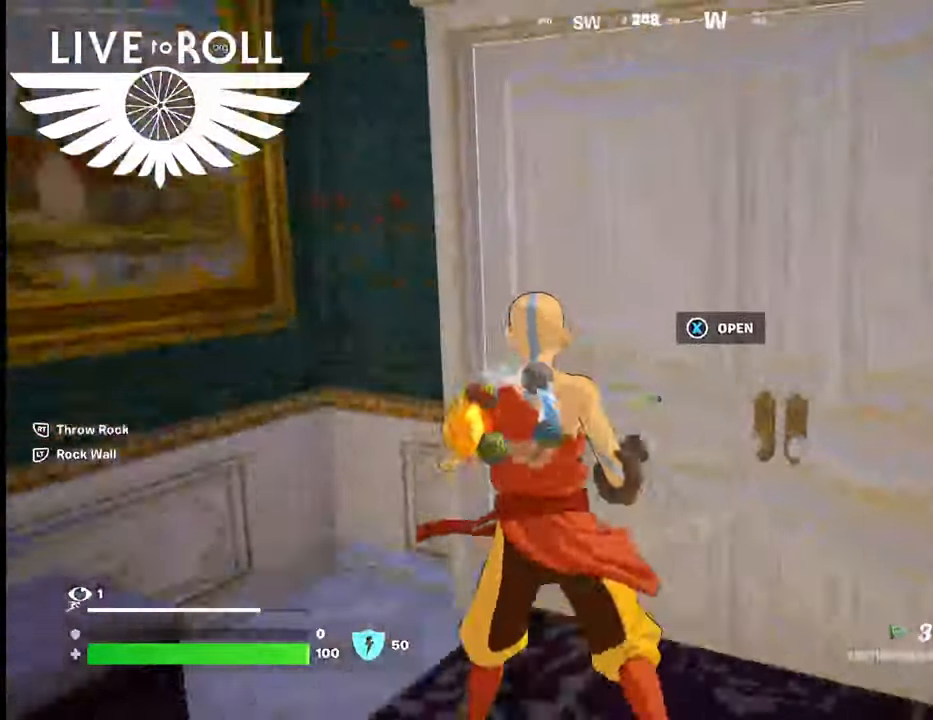
{"buttons": [], "left_stick": "up-right", "right_stick": "center", "events": [[200, "right_stick", "center"], [300, "X", "down"], [400, "X", "up"], [434, "left_stick", "up-right"]]}
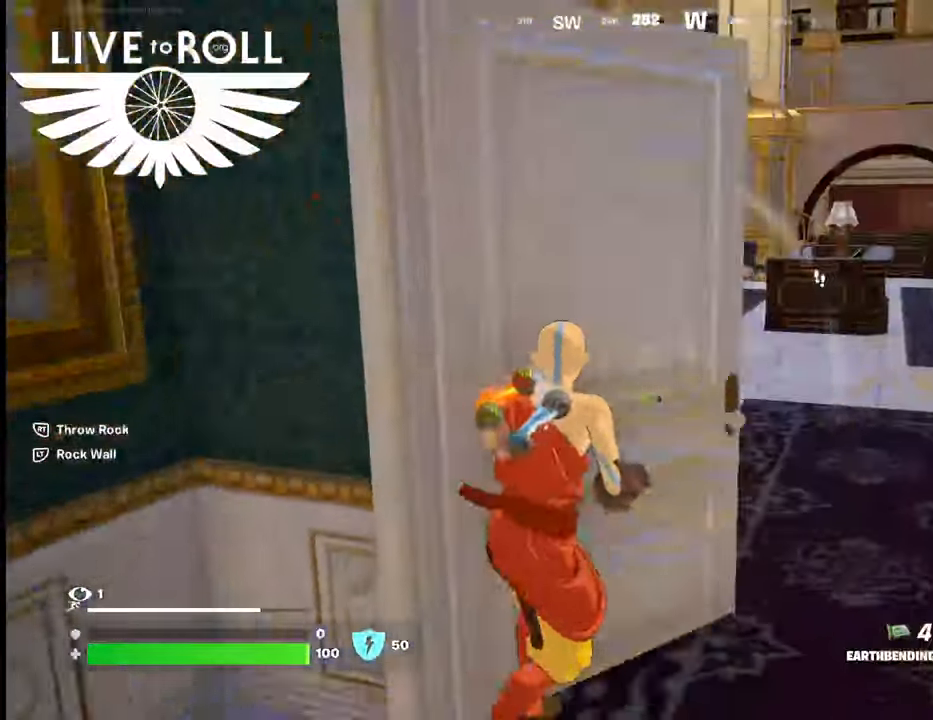
{"buttons": [], "left_stick": "up-right", "right_stick": "center", "events": []}
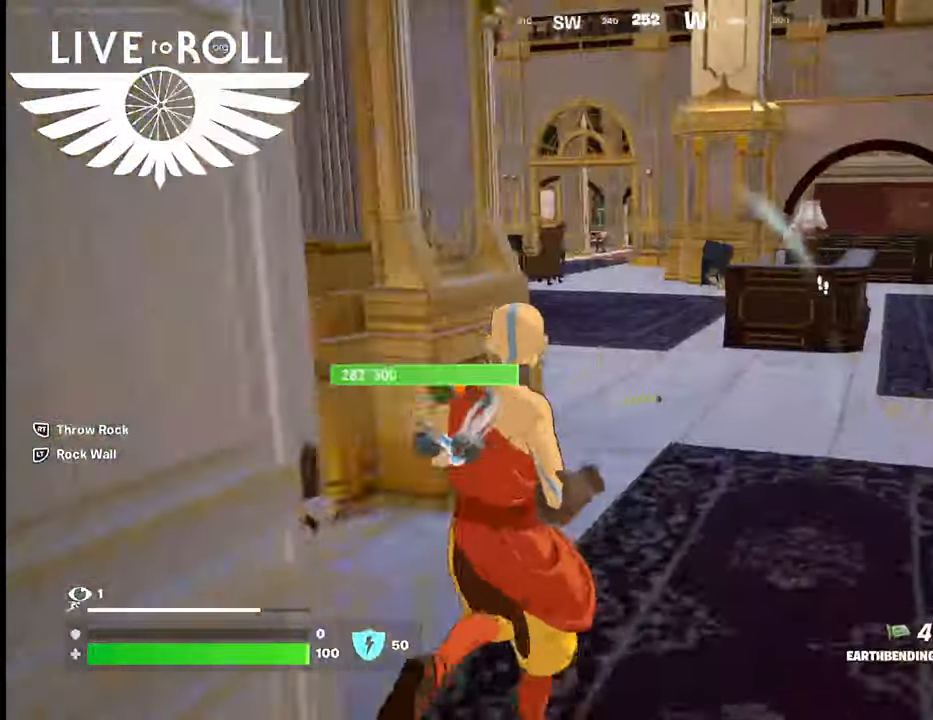
{"buttons": [], "left_stick": "up", "right_stick": "right", "events": [[34, "left_stick", "up"], [67, "right_stick", "right"]]}
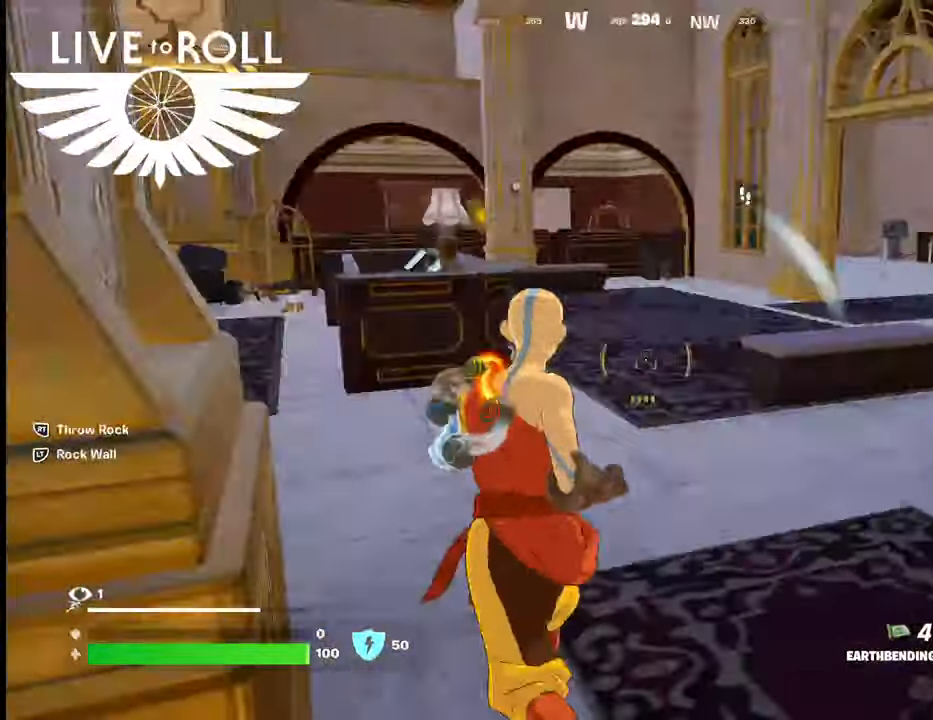
{"buttons": [], "left_stick": "up", "right_stick": "right", "events": [[167, "right_stick", "center"], [467, "right_stick", "right"]]}
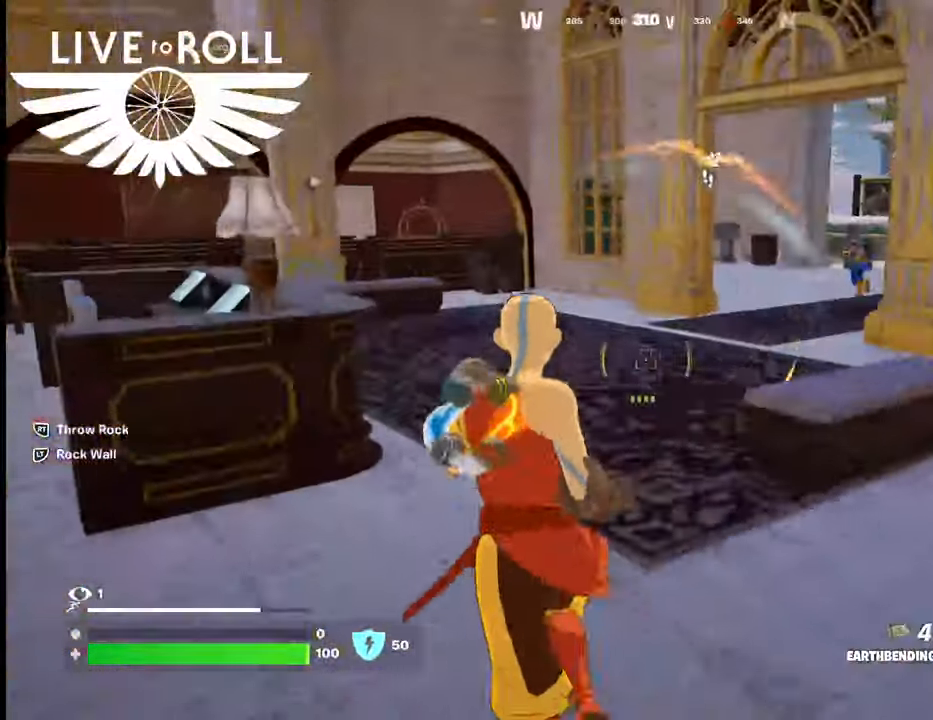
{"buttons": [], "left_stick": "up", "right_stick": "right", "events": []}
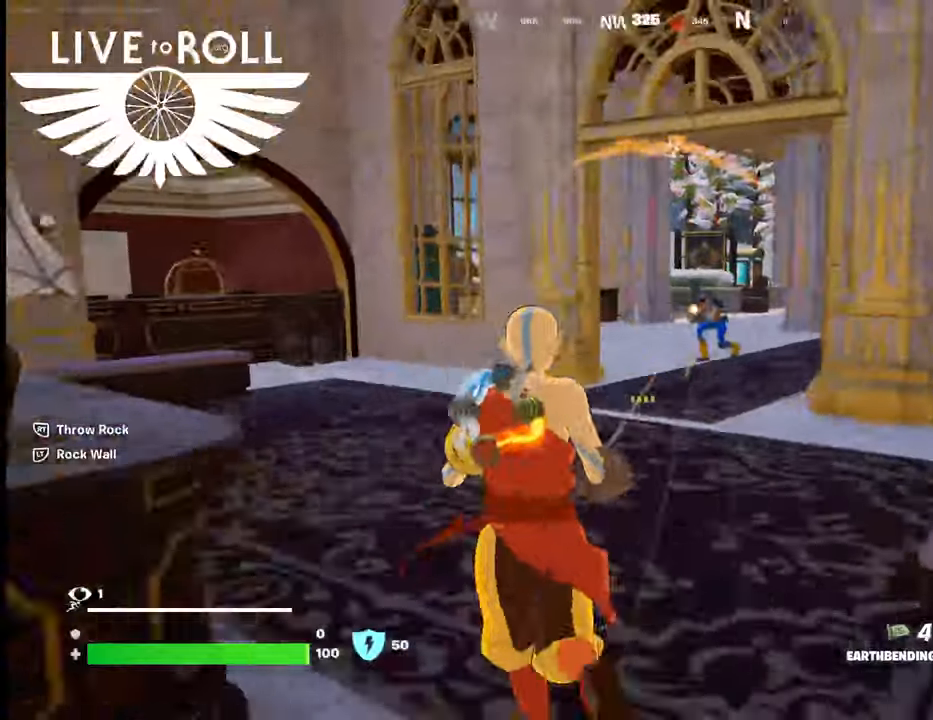
{"buttons": [], "left_stick": "down", "right_stick": "center", "events": [[34, "right_stick", "center"], [67, "left_stick", "up-right"], [200, "left_stick", "right"], [300, "R2", "down"], [367, "R2", "up"], [434, "left_stick", "down"]]}
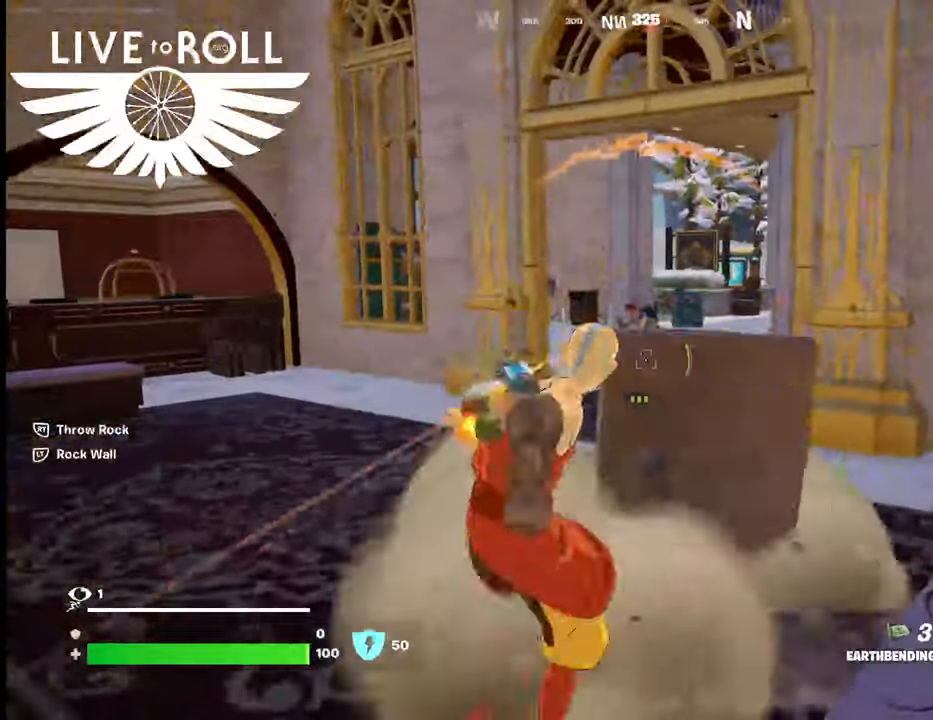
{"buttons": [], "left_stick": "down-left", "right_stick": "center", "events": [[134, "left_stick", "down-left"]]}
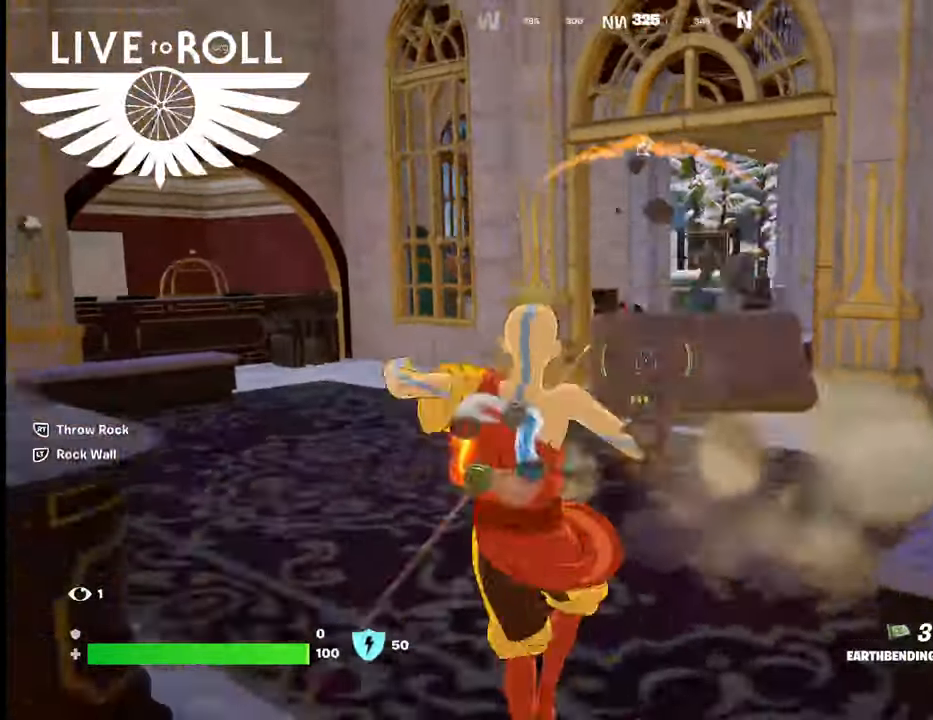
{"buttons": [], "left_stick": "down-left", "right_stick": "center", "events": []}
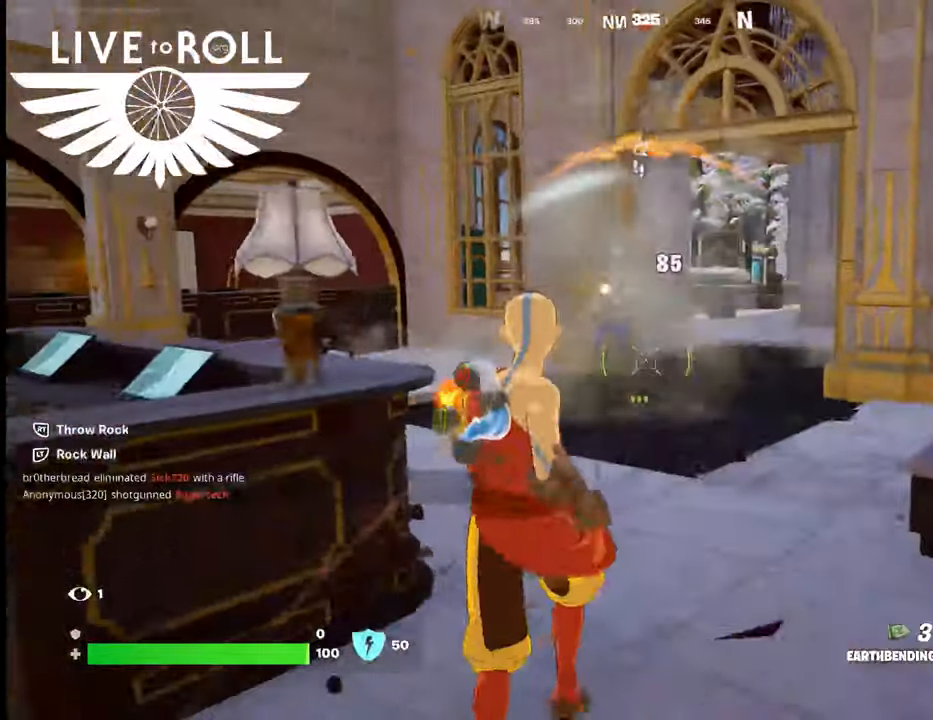
{"buttons": ["R2"], "left_stick": "down-left", "right_stick": "center", "events": [[400, "R2", "down"]]}
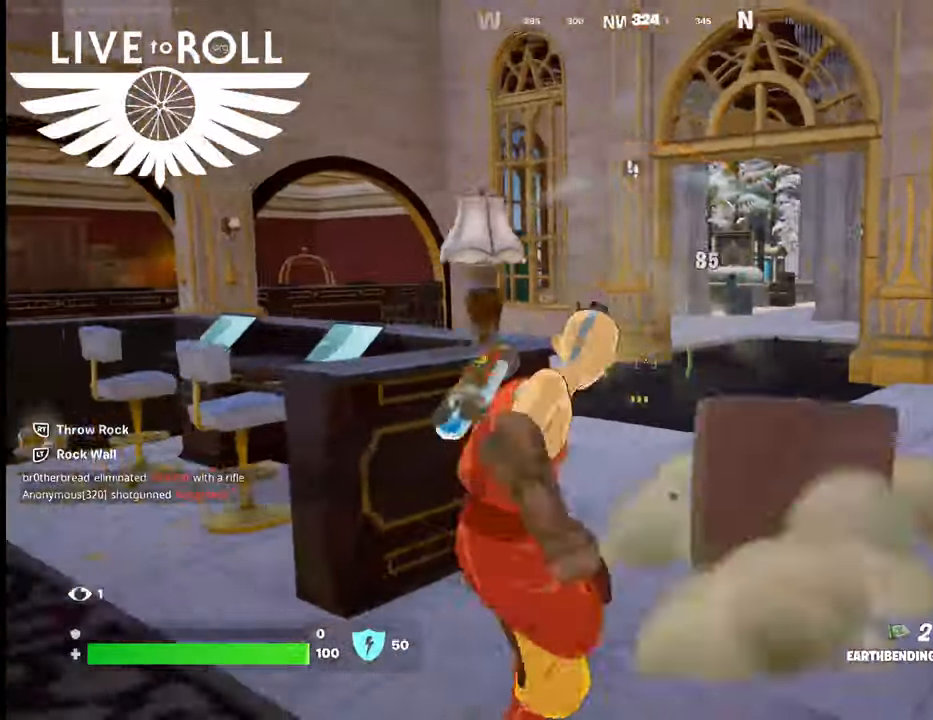
{"buttons": [], "left_stick": "up-right", "right_stick": "center", "events": [[34, "R2", "up"], [167, "left_stick", "center"], [267, "left_stick", "up-right"]]}
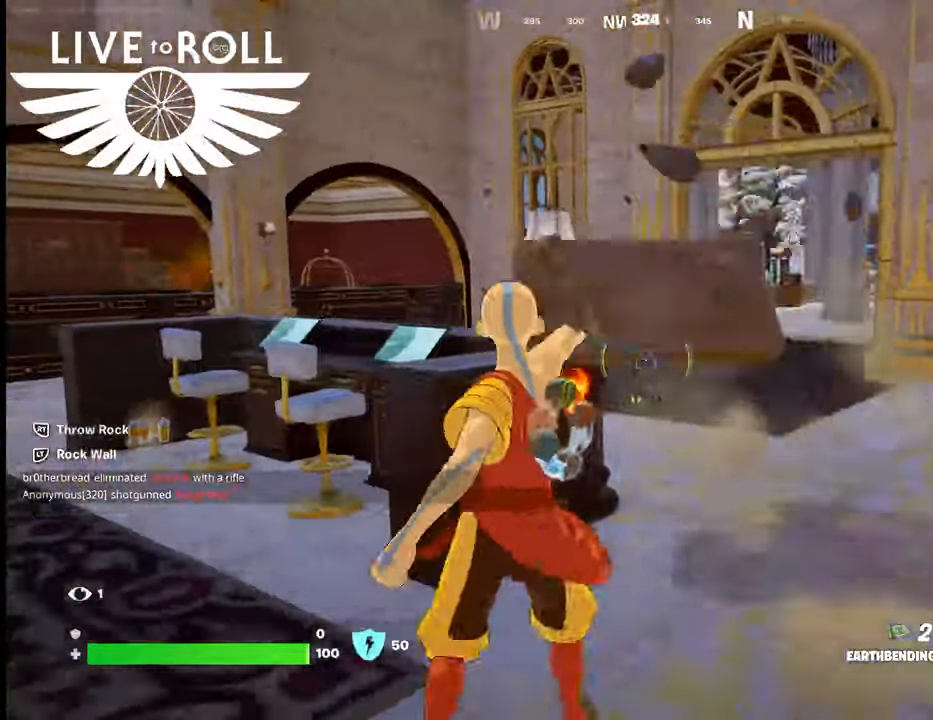
{"buttons": [], "left_stick": "up-right", "right_stick": "left", "events": [[134, "right_stick", "left"], [300, "right_stick", "center"], [500, "right_stick", "left"]]}
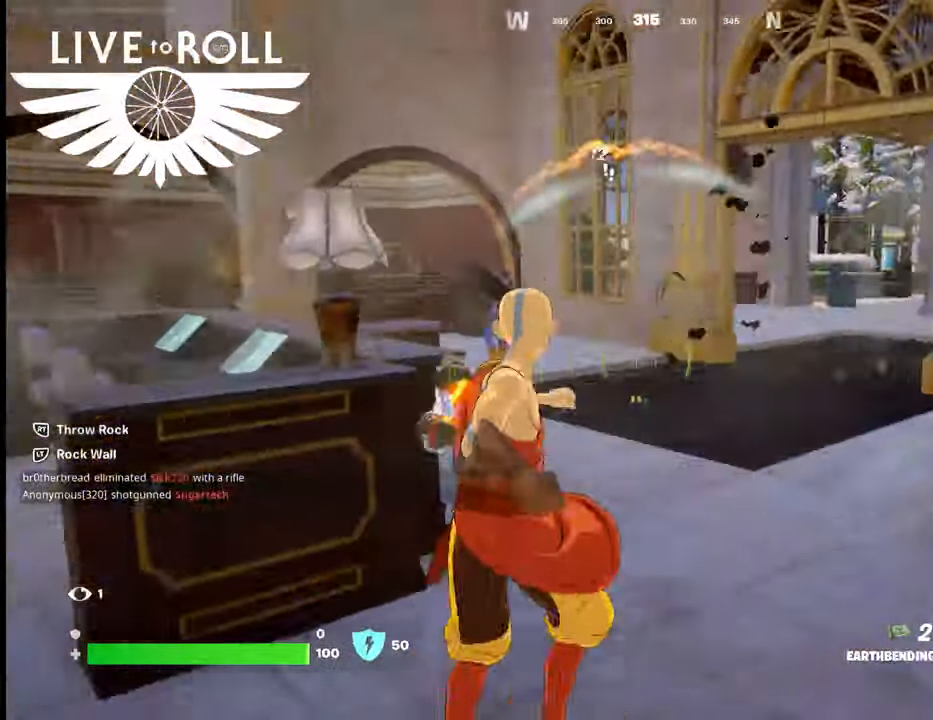
{"buttons": [], "left_stick": "up-right", "right_stick": "center", "events": [[367, "right_stick", "center"]]}
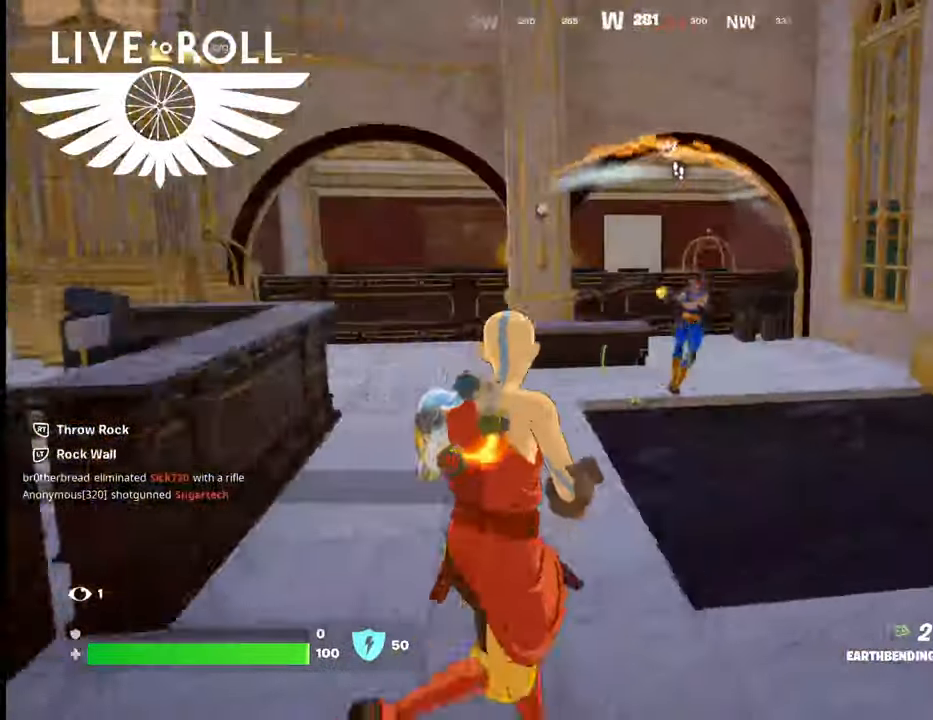
{"buttons": [], "left_stick": "down-right", "right_stick": "center", "events": [[134, "R2", "down"], [234, "R2", "up"], [300, "left_stick", "center"], [400, "left_stick", "down-right"]]}
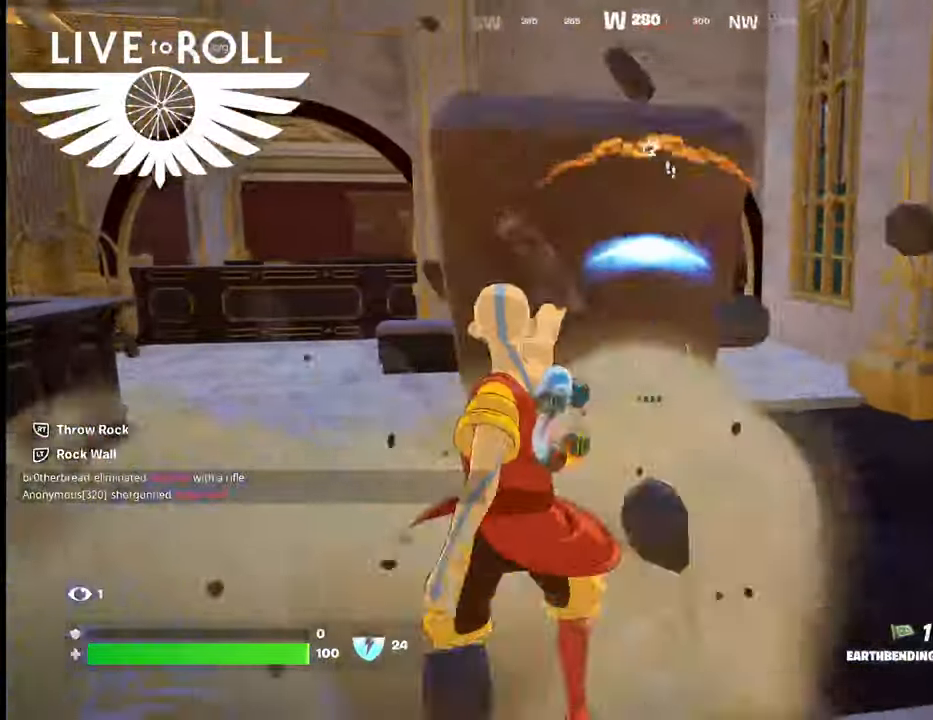
{"buttons": [], "left_stick": "down-right", "right_stick": "center", "events": []}
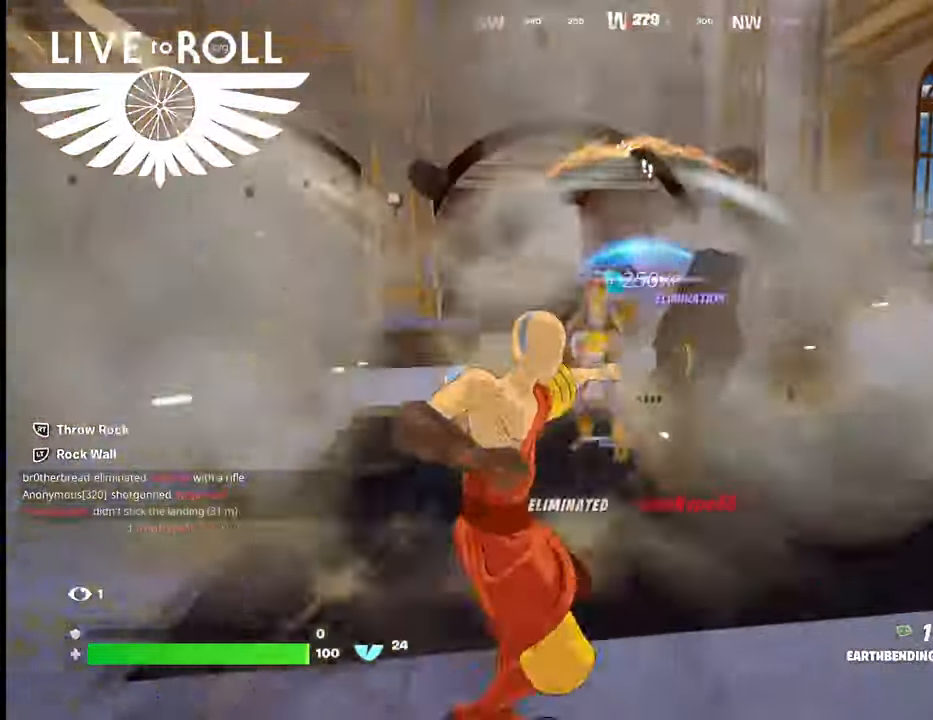
{"buttons": [], "left_stick": "left", "right_stick": "center", "events": [[434, "left_stick", "down-left"], [500, "left_stick", "left"]]}
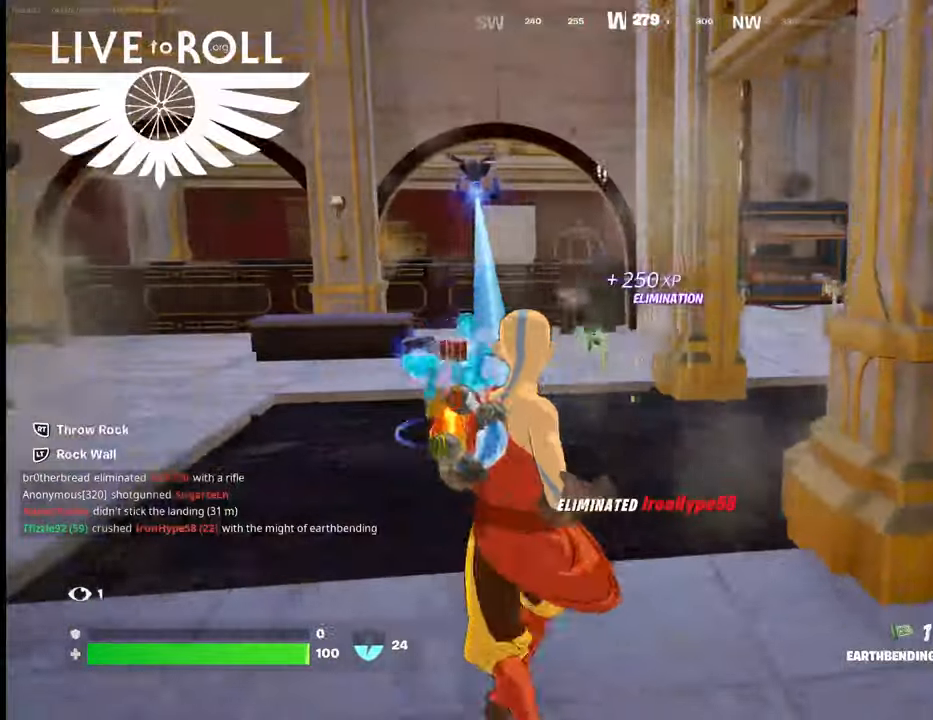
{"buttons": [], "left_stick": "up-left", "right_stick": "center", "events": [[400, "left_stick", "up-left"]]}
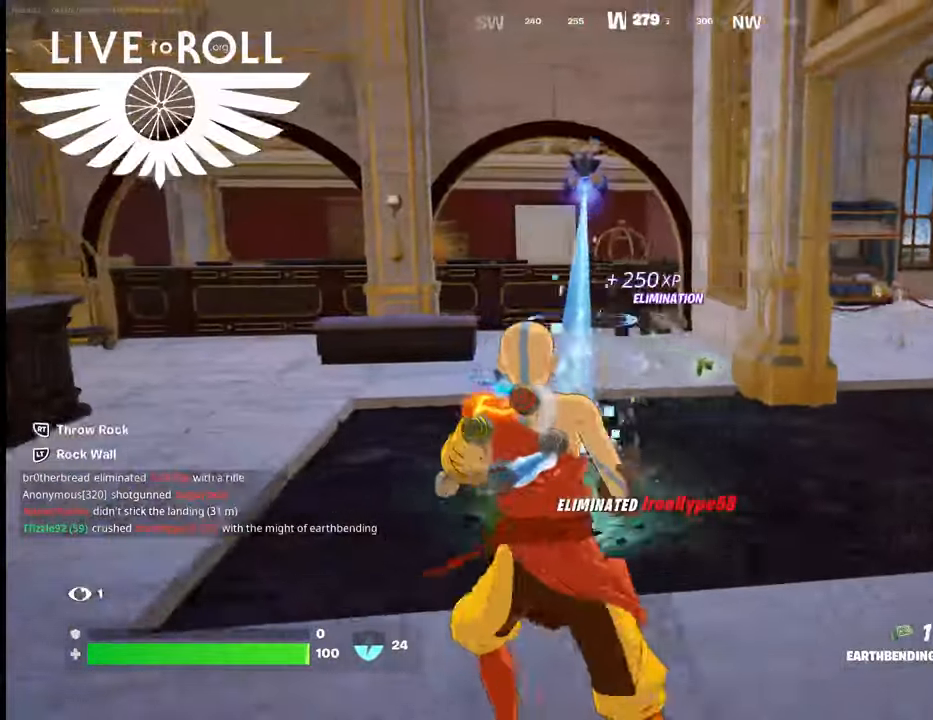
{"buttons": [], "left_stick": "up", "right_stick": "center", "events": [[234, "left_stick", "up"]]}
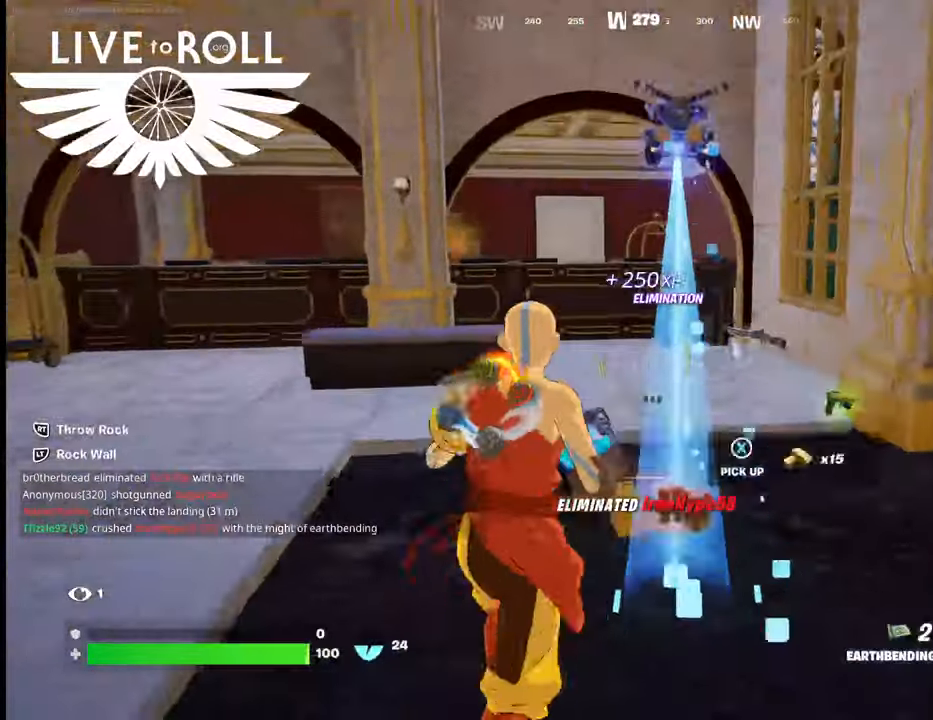
{"buttons": [], "left_stick": "down-left", "right_stick": "down-right", "events": [[234, "right_stick", "down-right"], [334, "left_stick", "down-left"]]}
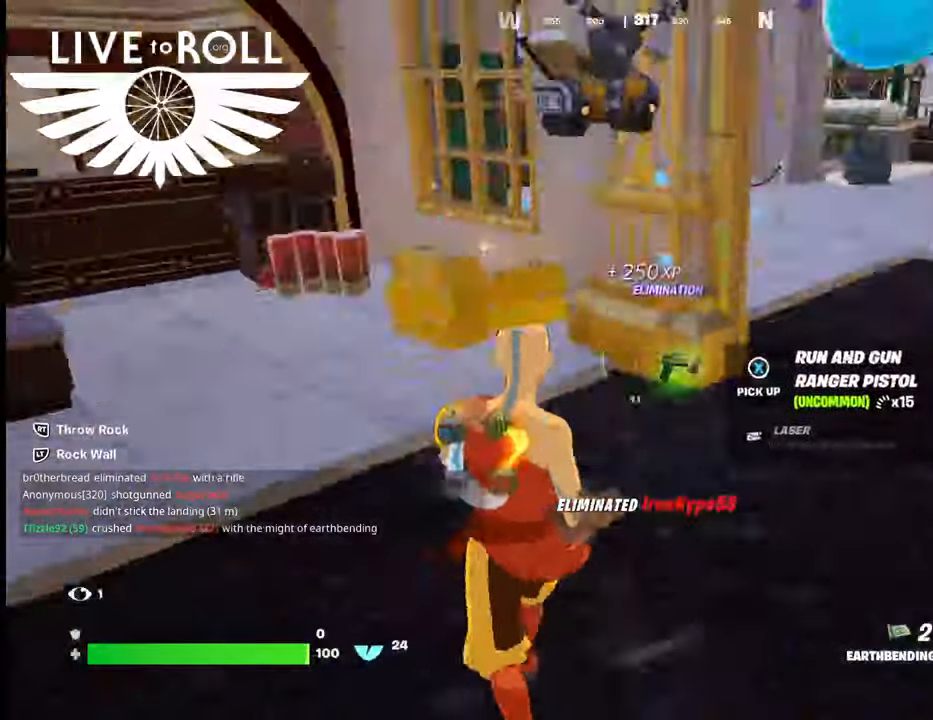
{"buttons": [], "left_stick": "up-left", "right_stick": "right", "events": [[500, "left_stick", "up-left"], [500, "right_stick", "right"]]}
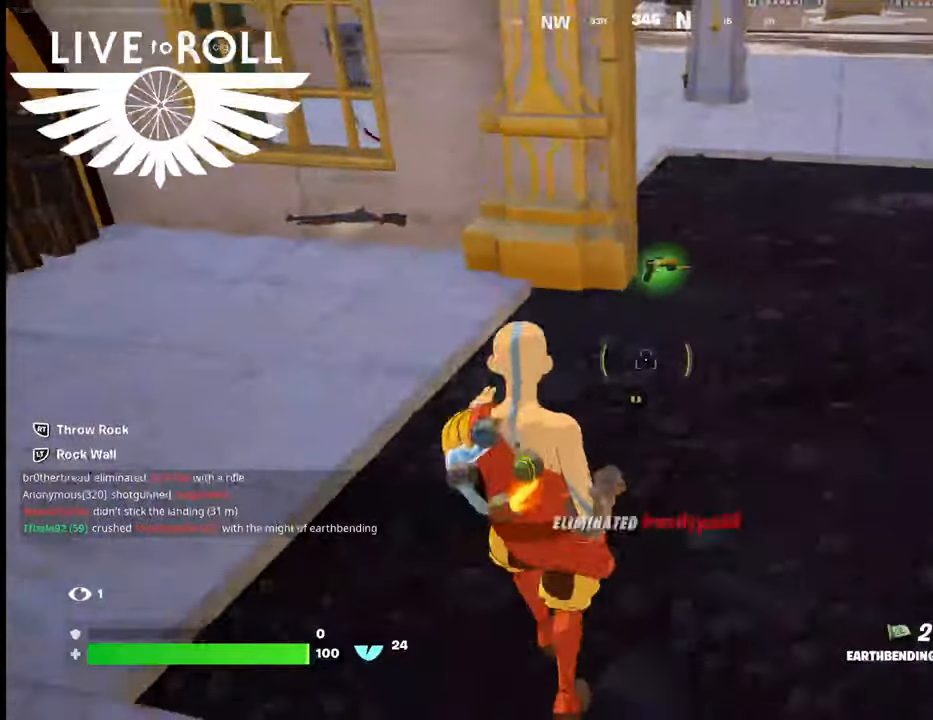
{"buttons": ["X"], "left_stick": "right", "right_stick": "center", "events": [[100, "left_stick", "up"], [134, "right_stick", "center"], [367, "left_stick", "up-right"], [400, "X", "down"], [500, "left_stick", "right"]]}
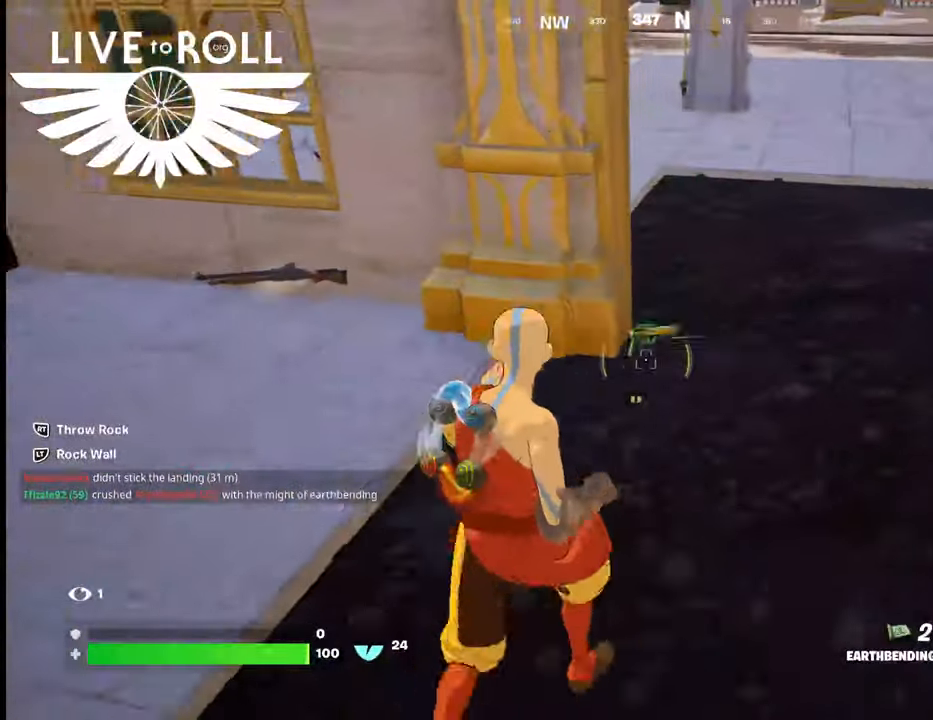
{"buttons": [], "left_stick": "up", "right_stick": "center", "events": [[34, "X", "up"], [134, "left_stick", "center"], [200, "left_stick", "up"]]}
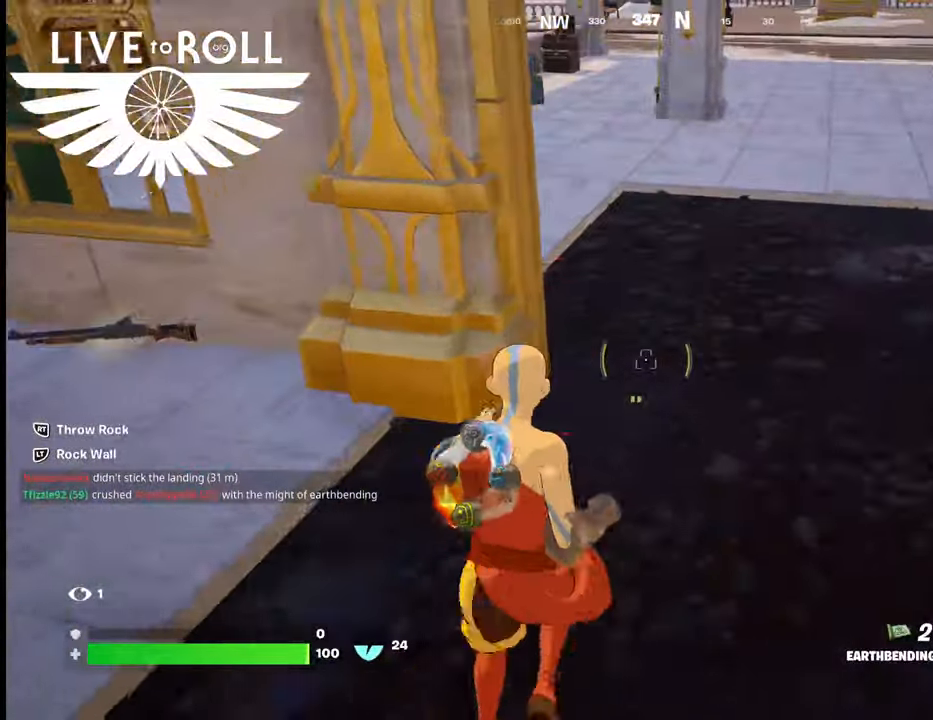
{"buttons": [], "left_stick": "up", "right_stick": "up-left", "events": [[234, "right_stick", "up-left"]]}
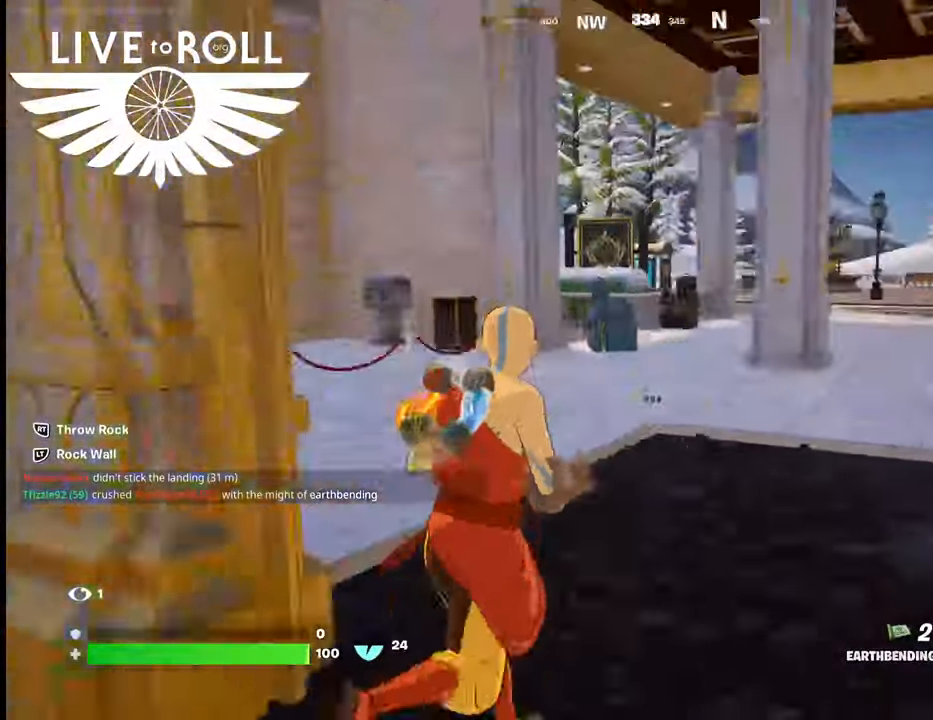
{"buttons": [], "left_stick": "up", "right_stick": "center", "events": [[100, "right_stick", "center"]]}
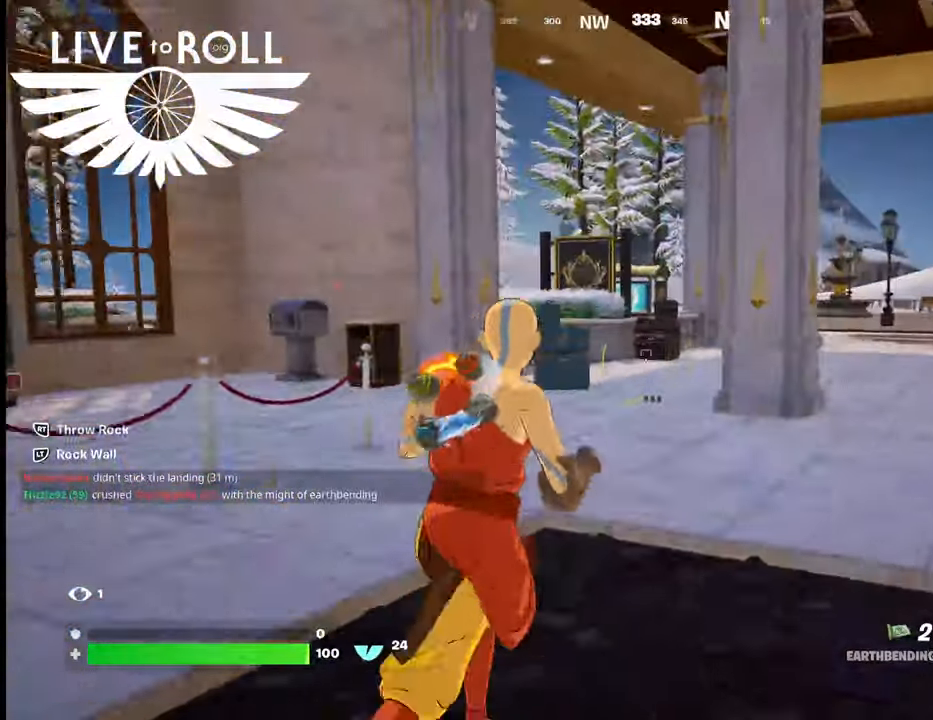
{"buttons": [], "left_stick": "up", "right_stick": "left", "events": [[400, "right_stick", "left"]]}
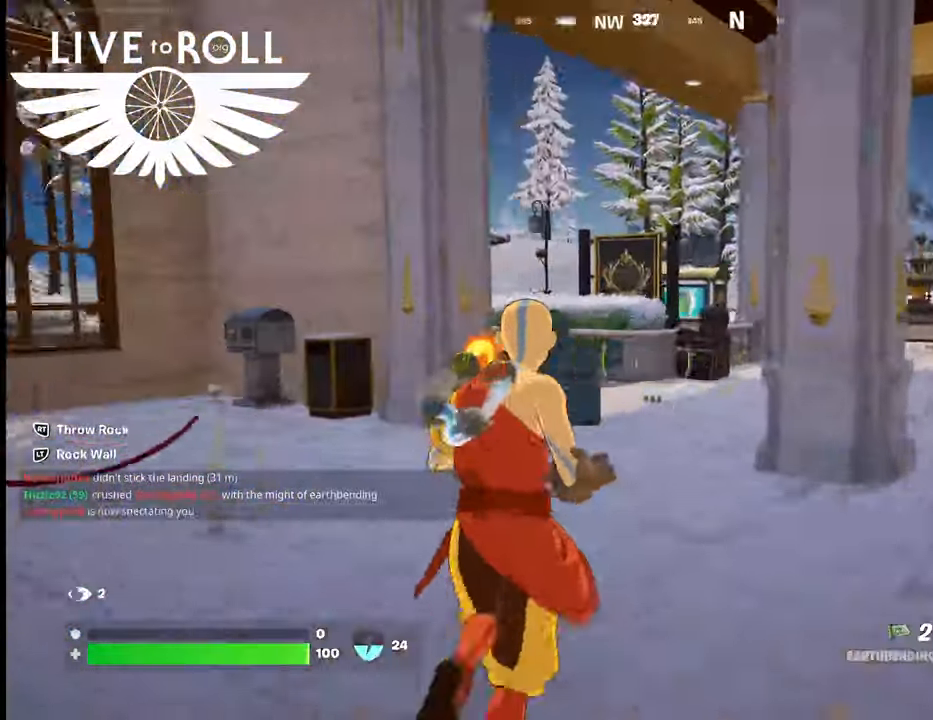
{"buttons": [], "left_stick": "up-right", "right_stick": "left", "events": [[367, "left_stick", "up-right"]]}